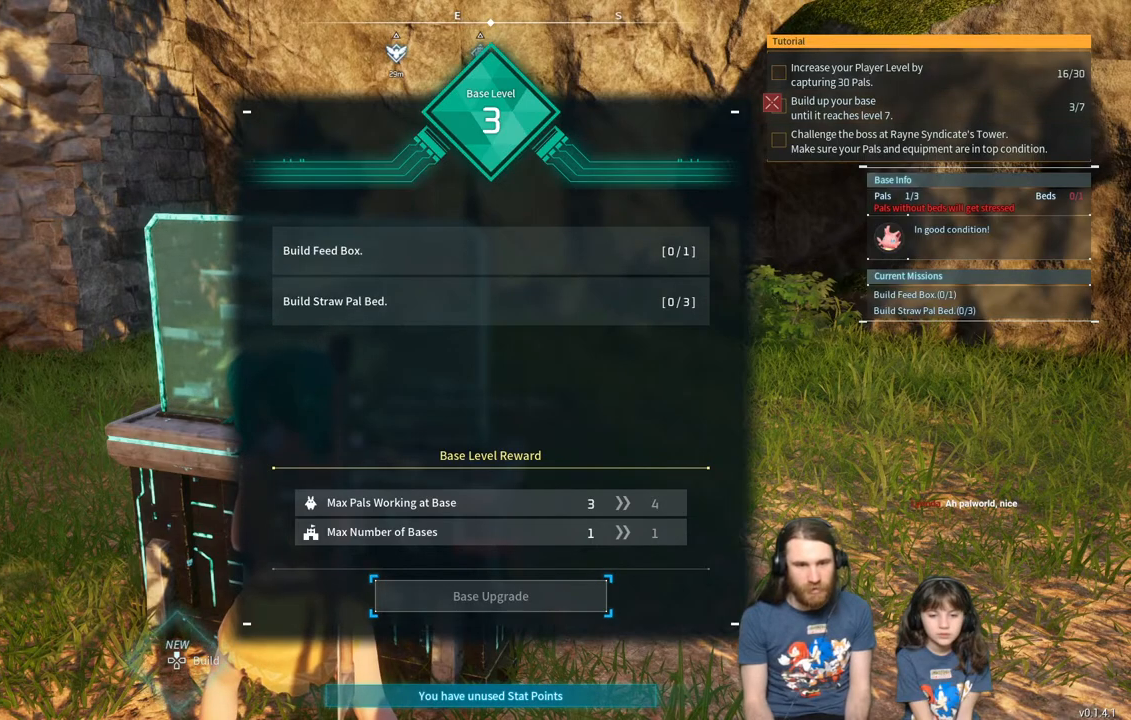
Gameplay with a controller (Xbox layout); each line is a JSON object with the inputs held at the frame after it. "events" lists button and stick changes between this image and that frame as [ms after this image, input, new state], when the widget could be followed in between.
{"buttons": [], "left_stick": "center", "right_stick": "center", "events": []}
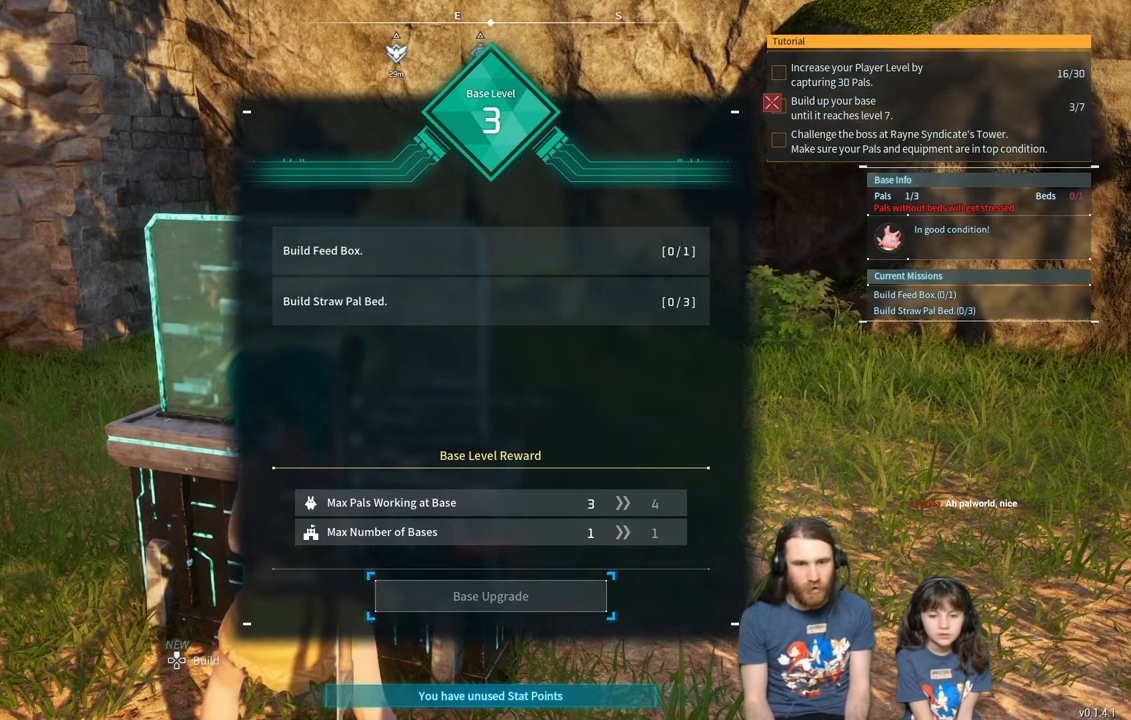
{"buttons": ["B"], "left_stick": "center", "right_stick": "center", "events": [[433, "B", "down"]]}
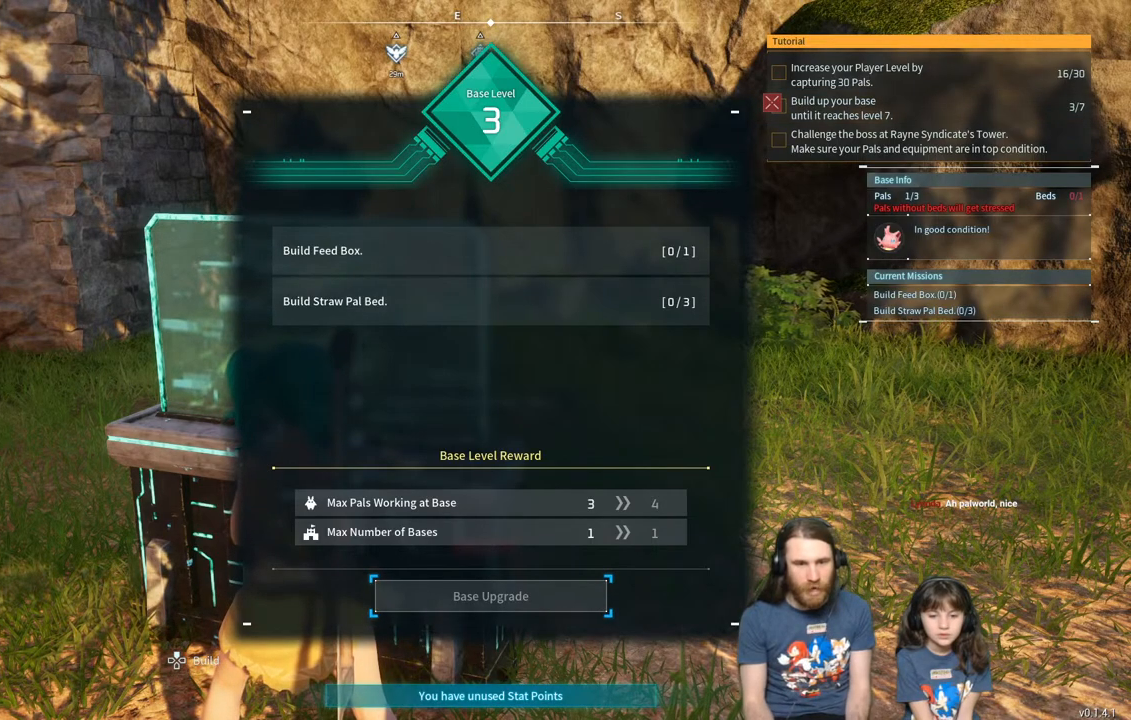
{"buttons": [], "left_stick": "right", "right_stick": "right", "events": [[67, "B", "up"], [300, "right_stick", "right"], [450, "left_stick", "right"]]}
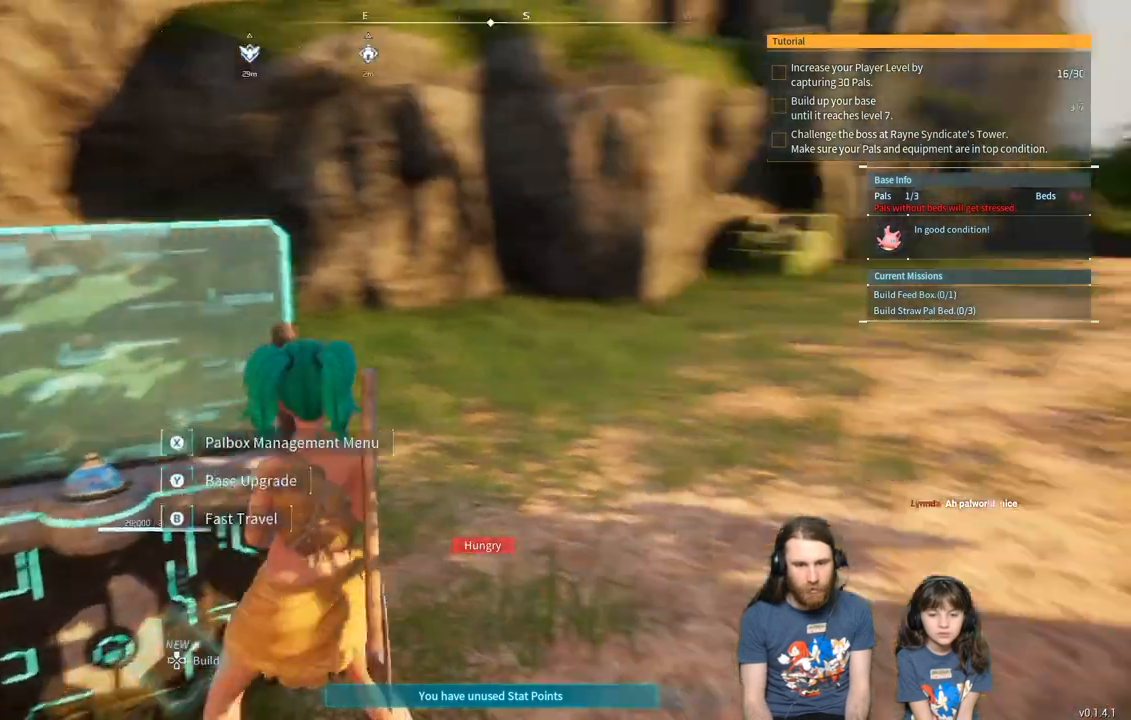
{"buttons": [], "left_stick": "center", "right_stick": "right", "events": [[83, "left_stick", "up-right"], [500, "left_stick", "center"]]}
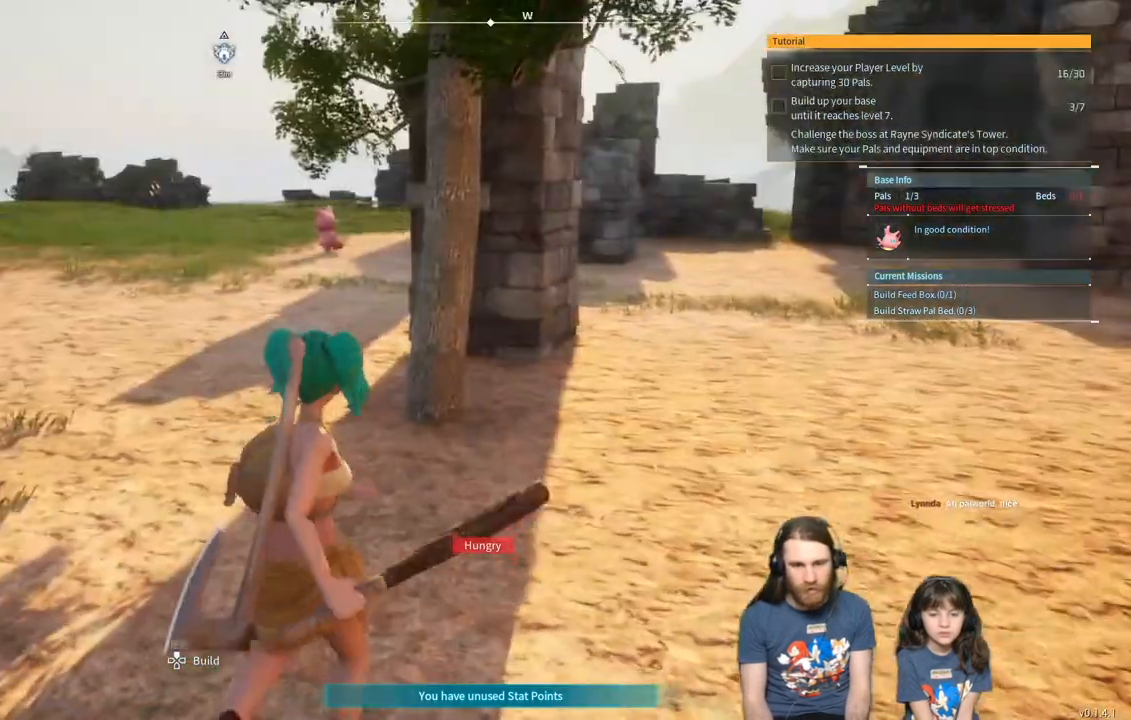
{"buttons": [], "left_stick": "up", "right_stick": "right", "events": [[300, "left_stick", "up"]]}
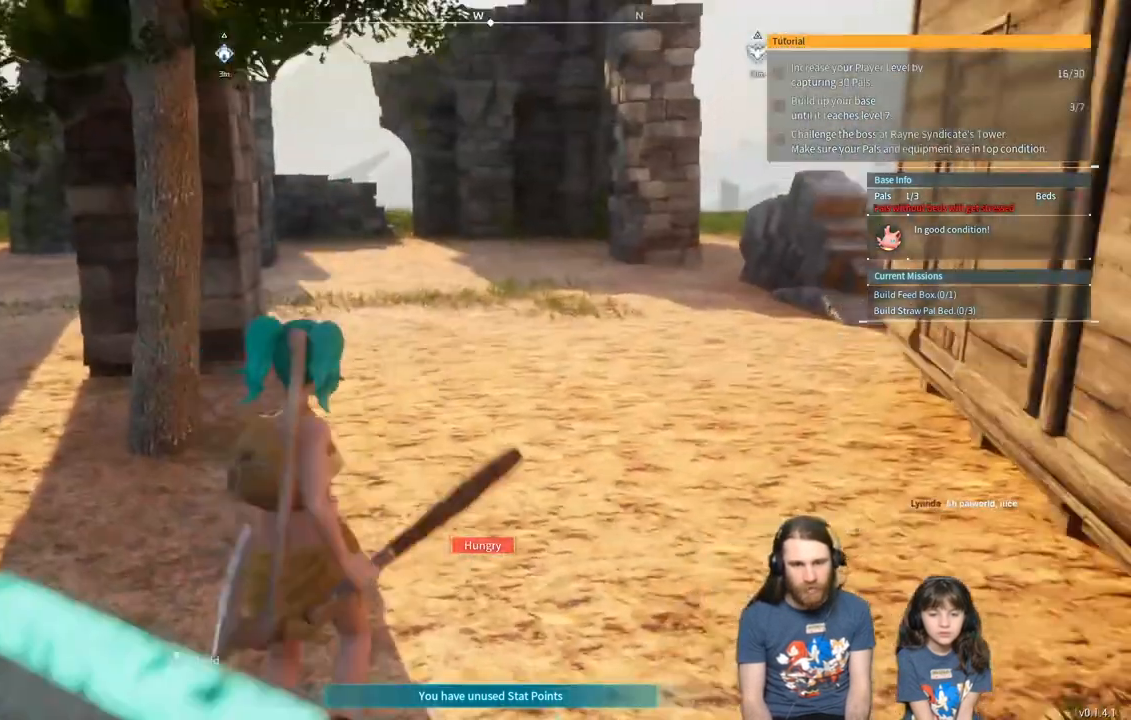
{"buttons": [], "left_stick": "center", "right_stick": "center", "events": [[133, "left_stick", "center"], [233, "right_stick", "center"], [250, "DPAD_UP", "down"], [367, "DPAD_UP", "up"]]}
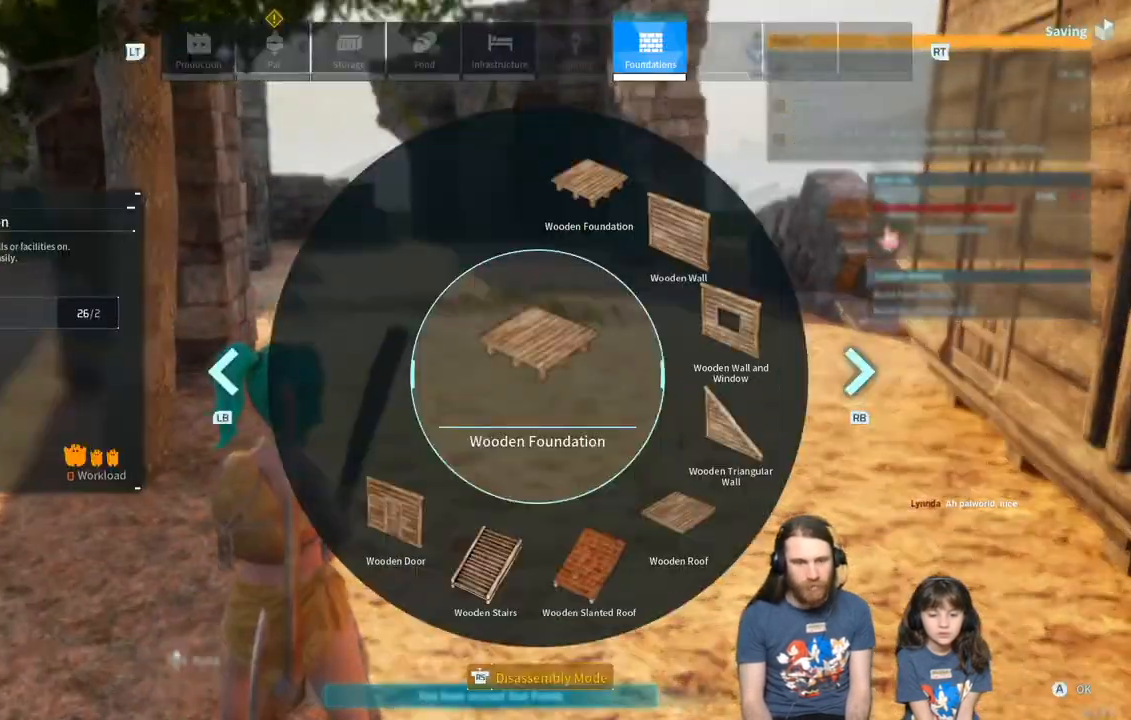
{"buttons": [], "left_stick": "center", "right_stick": "center", "events": []}
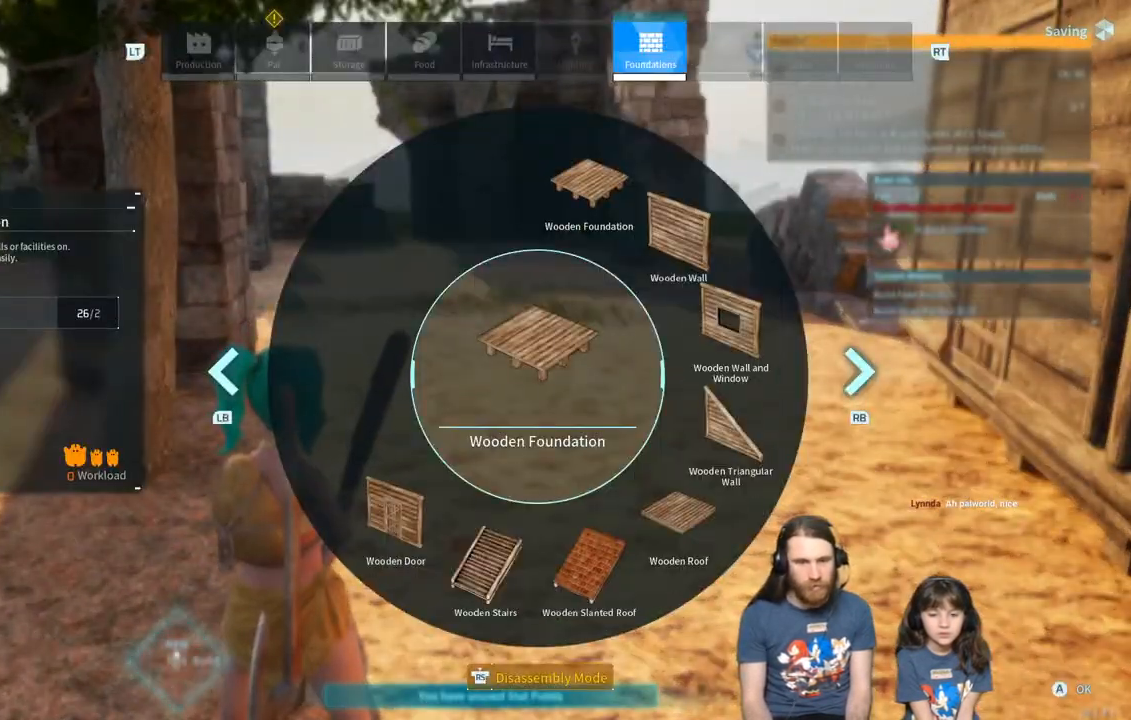
{"buttons": [], "left_stick": "center", "right_stick": "center", "events": [[367, "R1", "down"], [433, "R1", "up"]]}
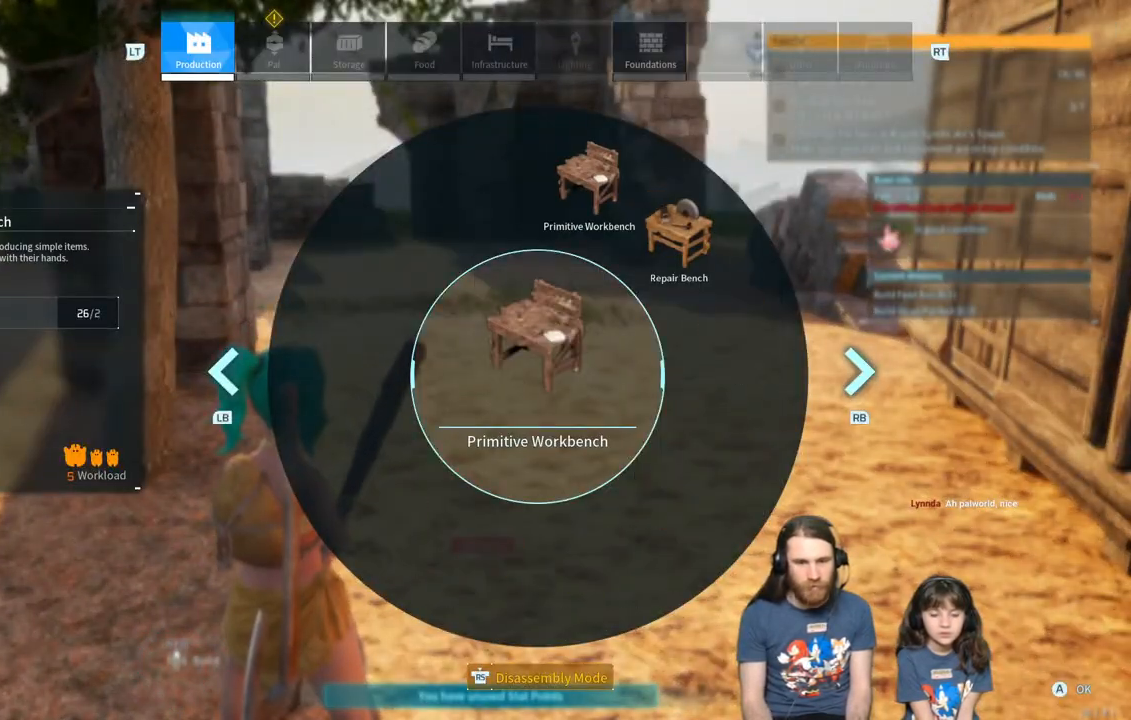
{"buttons": [], "left_stick": "center", "right_stick": "center", "events": [[183, "B", "down"], [283, "B", "up"]]}
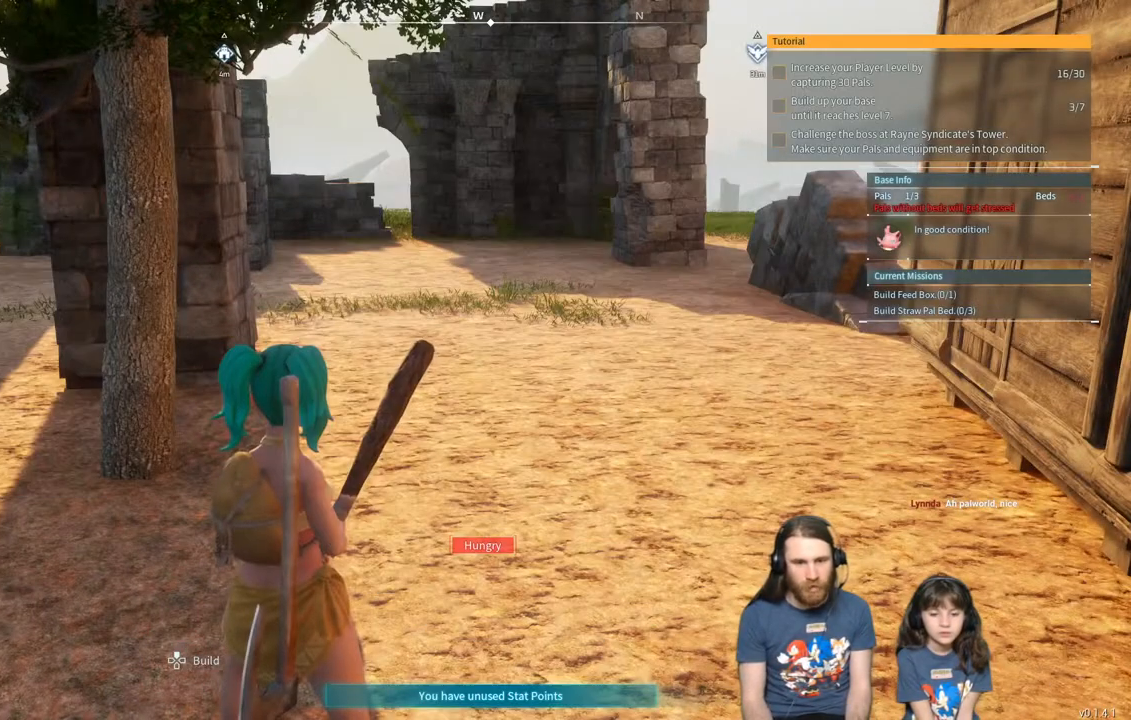
{"buttons": [], "left_stick": "center", "right_stick": "center", "events": [[183, "START", "down"], [333, "START", "up"]]}
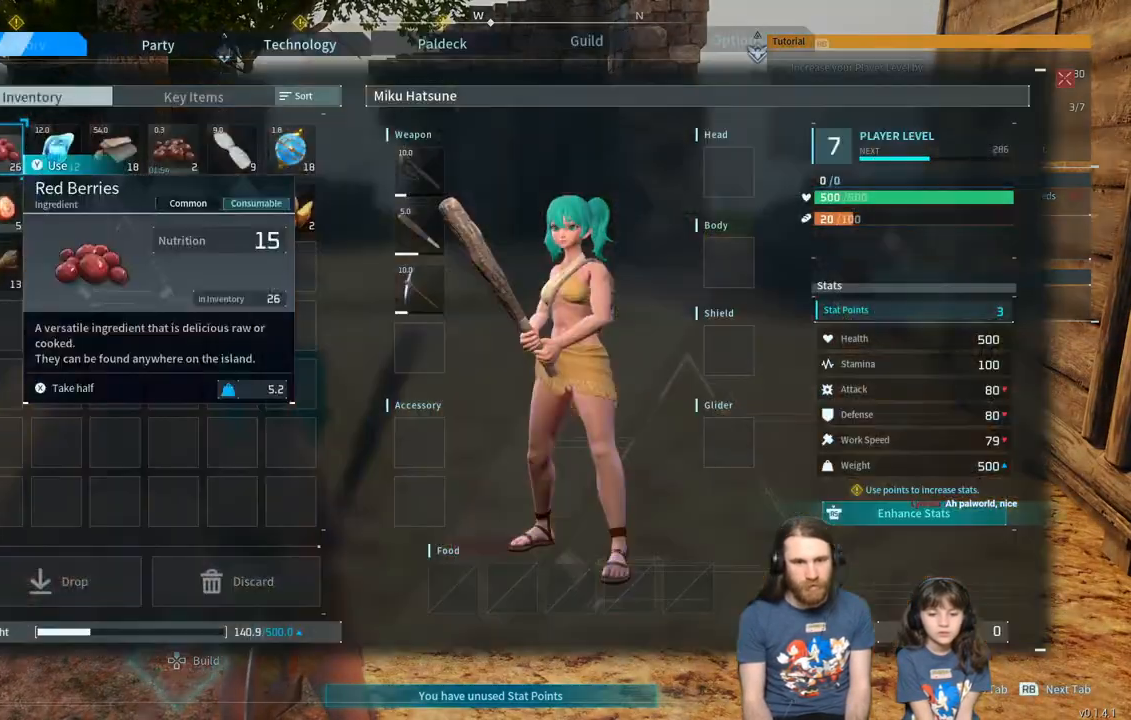
{"buttons": [], "left_stick": "center", "right_stick": "center", "events": []}
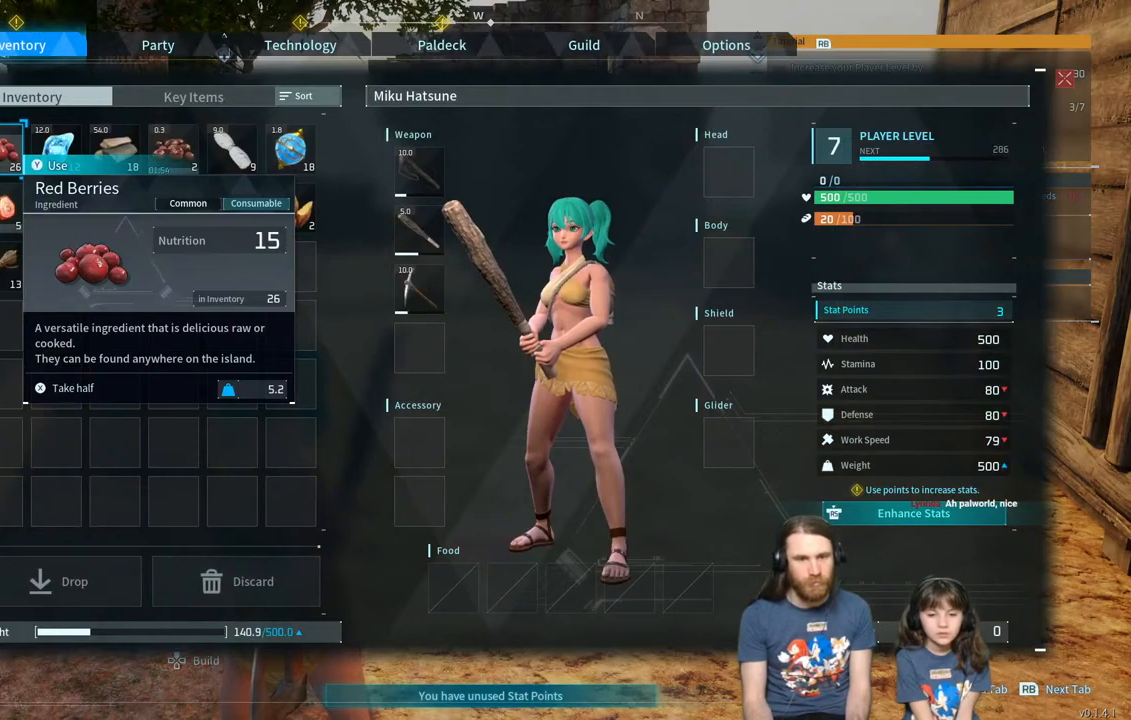
{"buttons": [], "left_stick": "center", "right_stick": "center", "events": [[200, "R1", "down"], [283, "R1", "up"], [383, "R1", "down"], [483, "R1", "up"]]}
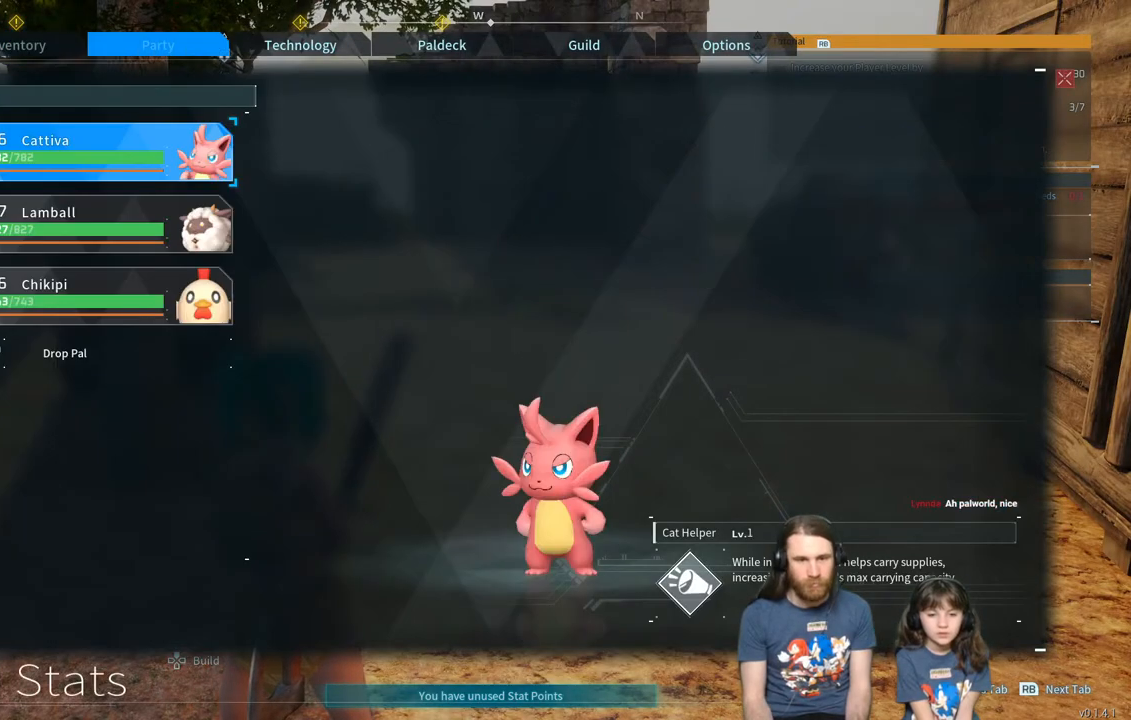
{"buttons": [], "left_stick": "center", "right_stick": "center", "events": [[367, "R1", "down"], [483, "R1", "up"]]}
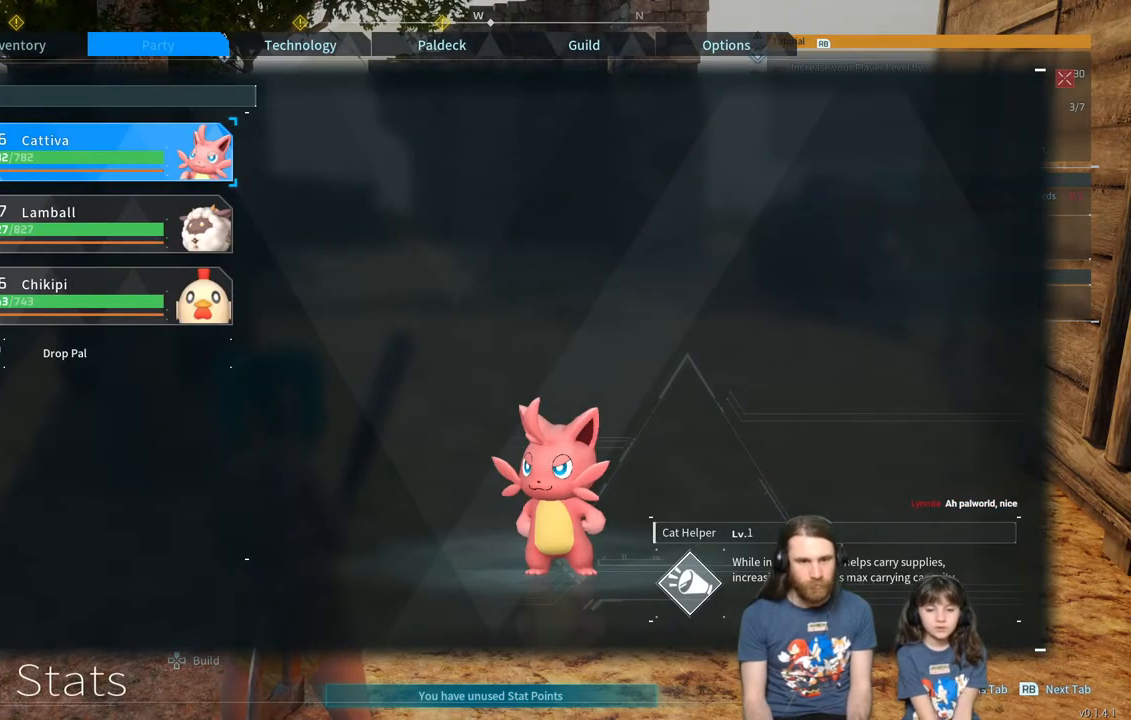
{"buttons": ["L1"], "left_stick": "center", "right_stick": "center"}
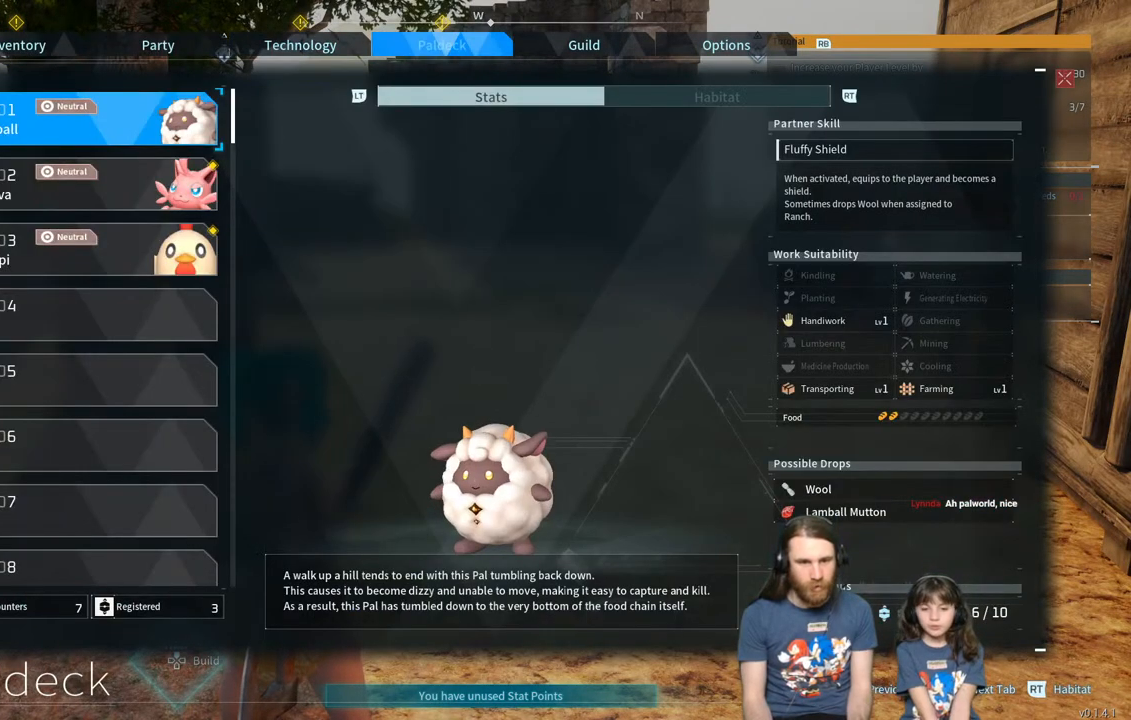
{"buttons": [], "left_stick": "center", "right_stick": "center"}
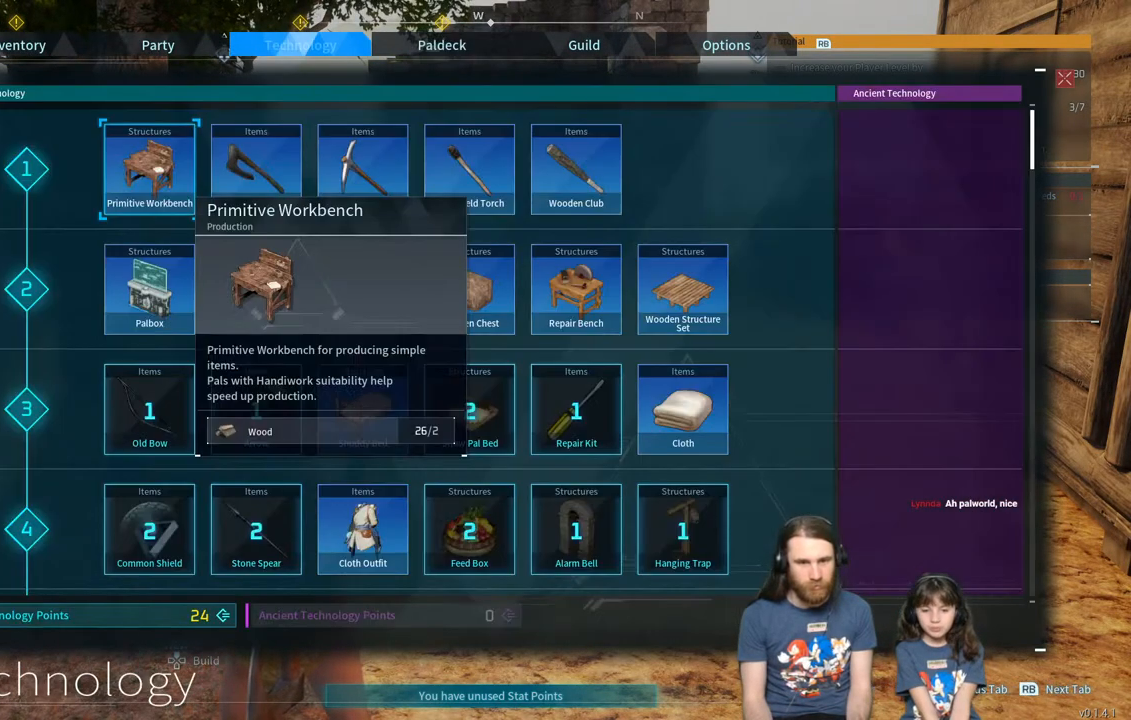
{"buttons": ["DPAD_DOWN"], "left_stick": "center", "right_stick": "center", "events": [[100, "DPAD_DOWN", "down"], [233, "DPAD_DOWN", "up"], [450, "DPAD_DOWN", "down"]]}